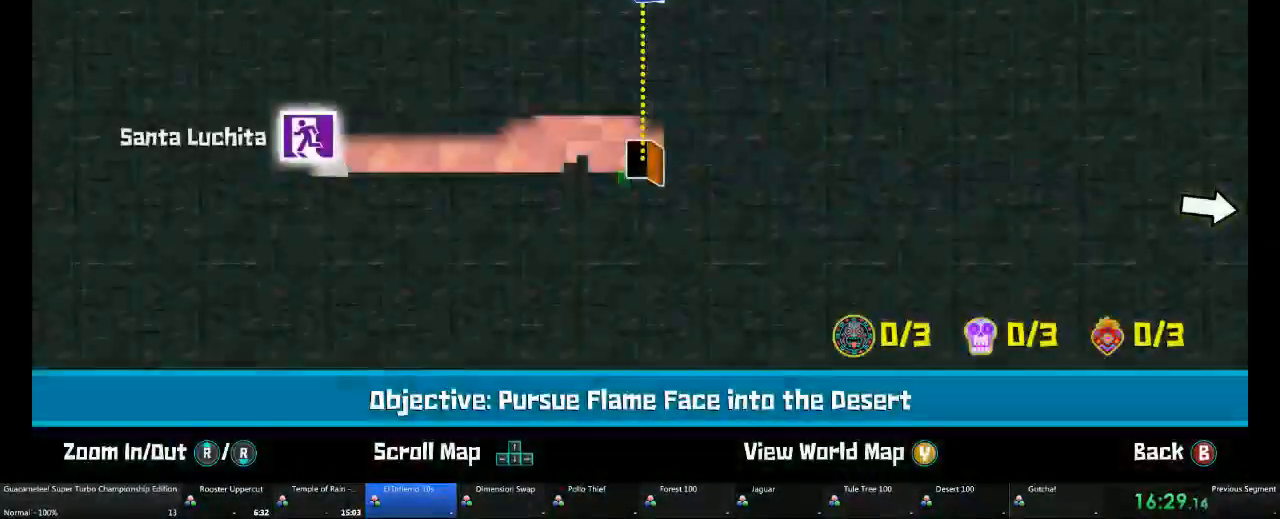
Gameplay with a controller (Xbox layout); each line is a JSON object with the inputs held at the frame after it. "events" lists button and stick changes between this image and that frame as [ms after this image, input, new state], when the widget could be followed in between. Not read: L2 L3 R3.
{"buttons": [], "left_stick": "center", "right_stick": "center"}
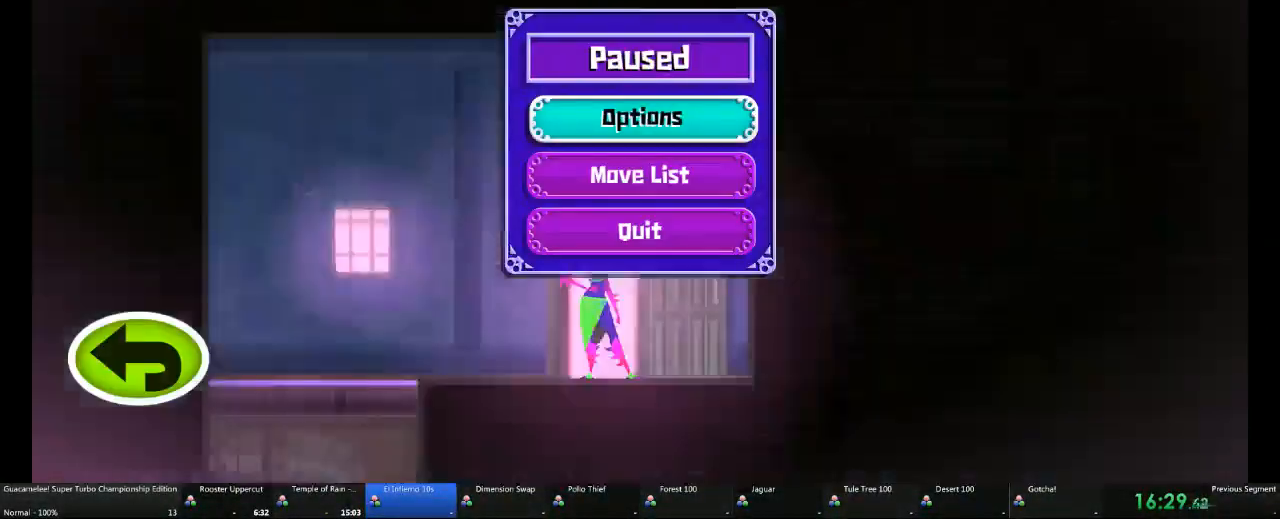
{"buttons": ["X"], "left_stick": "center", "right_stick": "center", "events": [[367, "X", "down"]]}
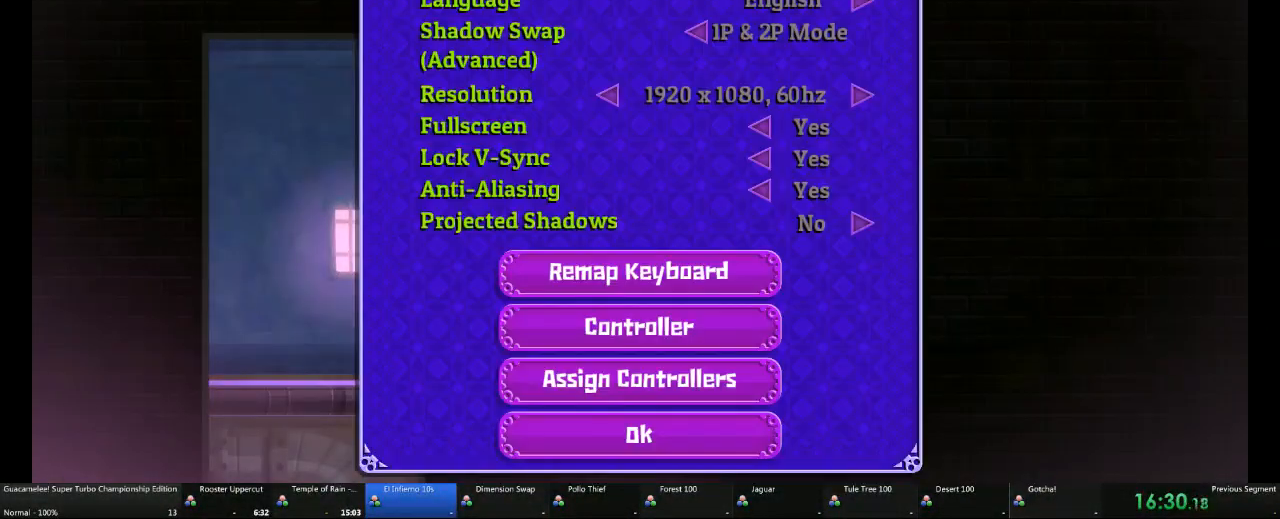
{"buttons": [], "left_stick": "center", "right_stick": "center", "events": [[250, "X", "up"]]}
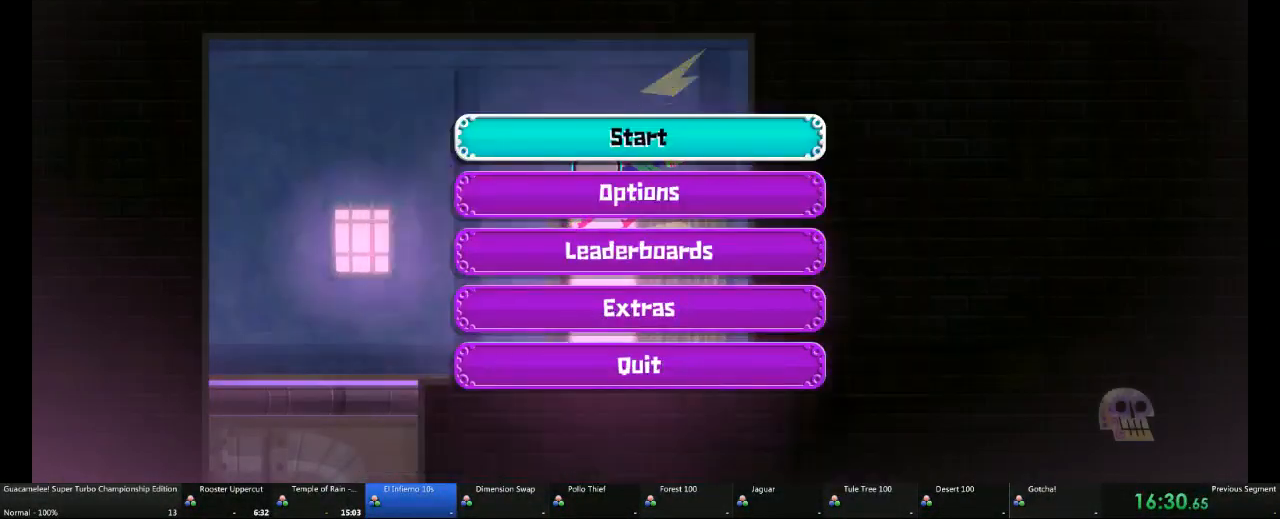
{"buttons": [], "left_stick": "center", "right_stick": "center"}
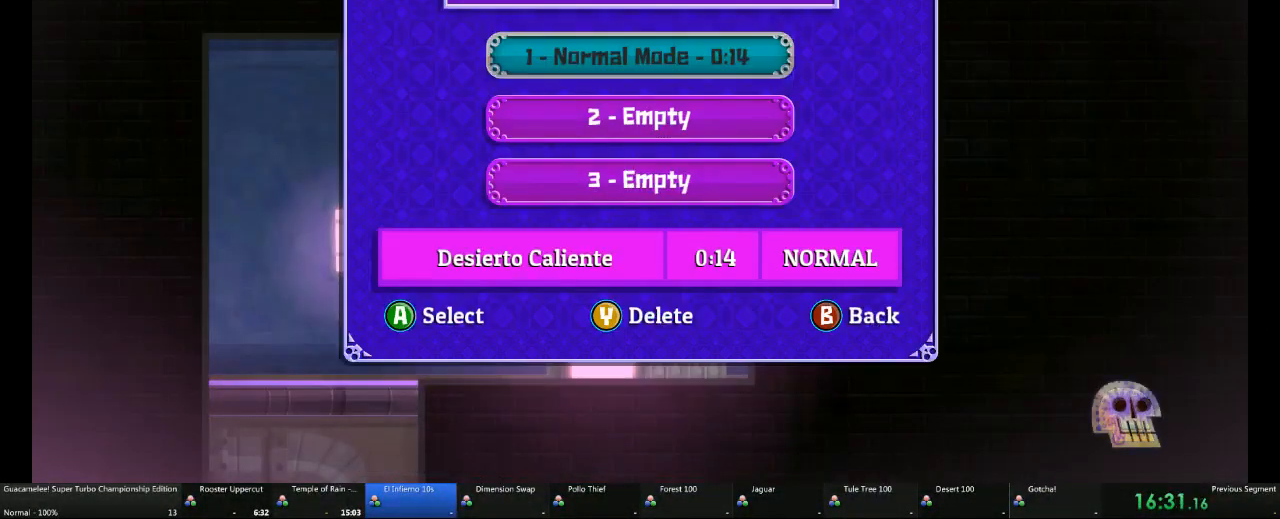
{"buttons": [], "left_stick": "center", "right_stick": "center", "events": []}
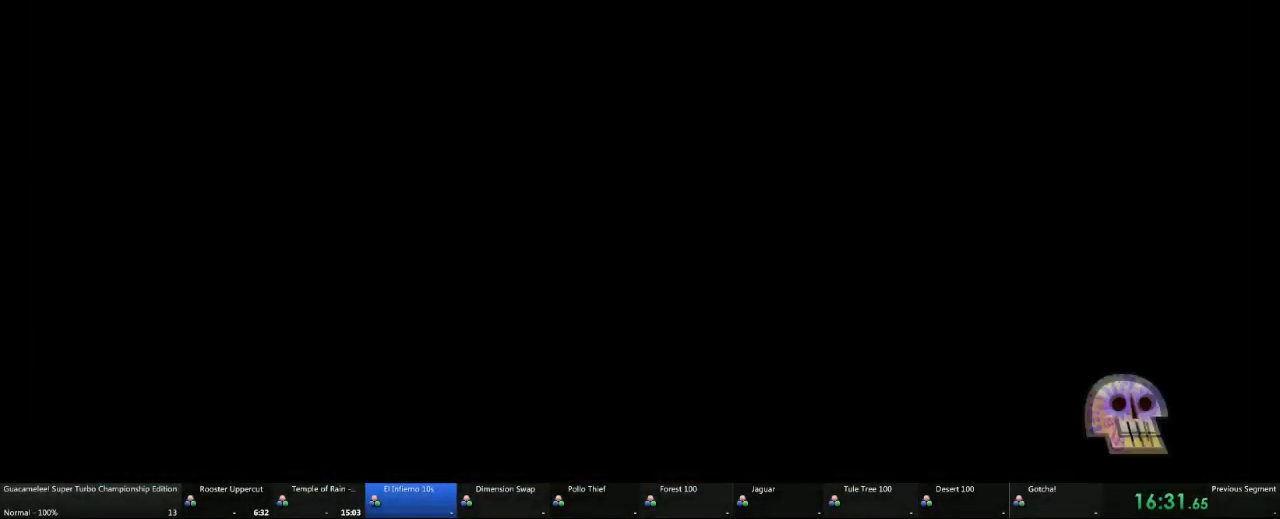
{"buttons": [], "left_stick": "left", "right_stick": "center", "events": [[217, "left_stick", "left"]]}